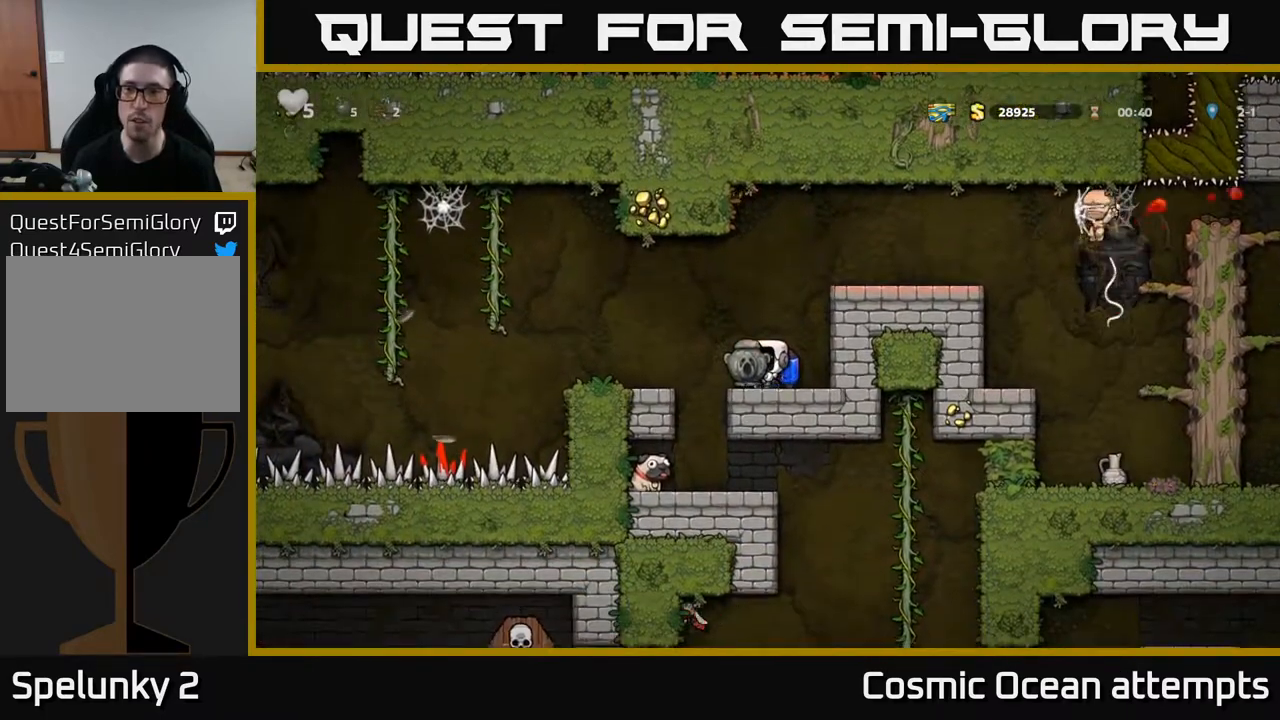
Gameplay with a controller (Xbox layout); each line is a JSON object with the inputs held at the frame after it. "events" lists button and stick changes between this image and that frame as [ms after this image, input, new state], when the widget could be followed in between. Not read: left_stick.
{"buttons": [], "right_stick": "center", "events": []}
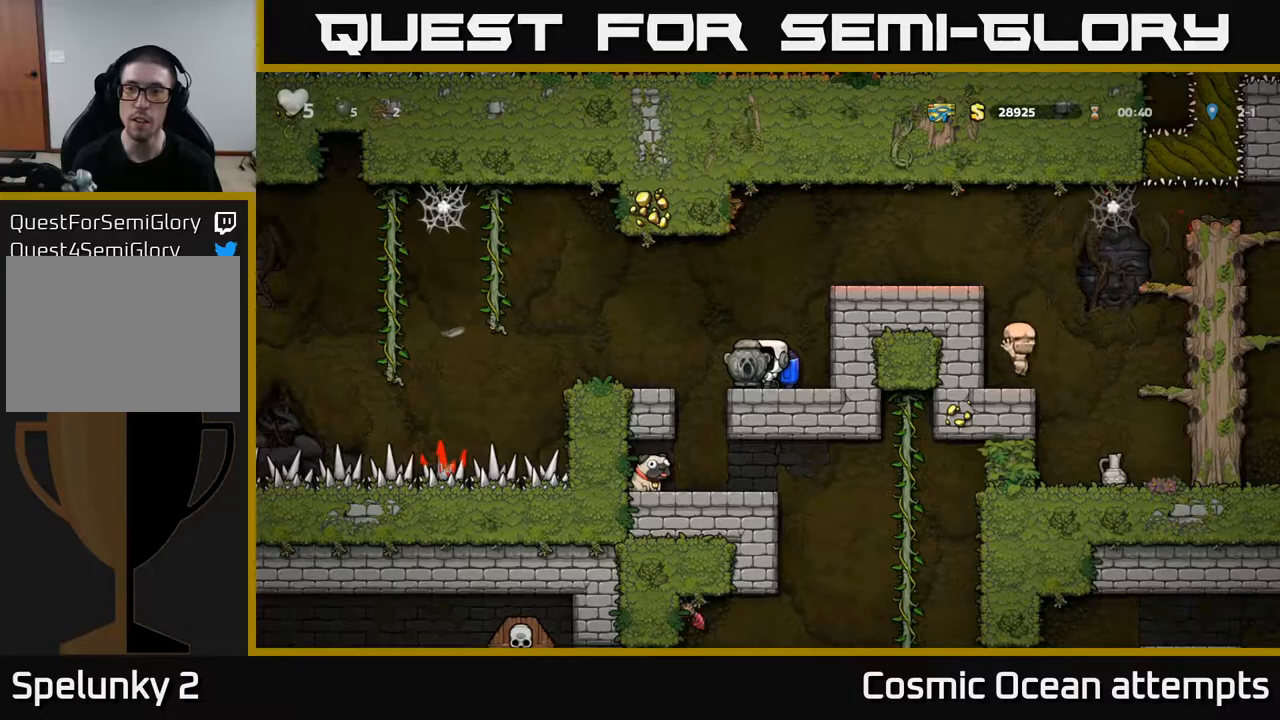
{"buttons": ["X", "DPAD_DOWN"], "right_stick": "center", "events": [[233, "DPAD_RIGHT", "down"], [317, "DPAD_DOWN", "down"], [333, "DPAD_RIGHT", "up"], [467, "X", "down"]]}
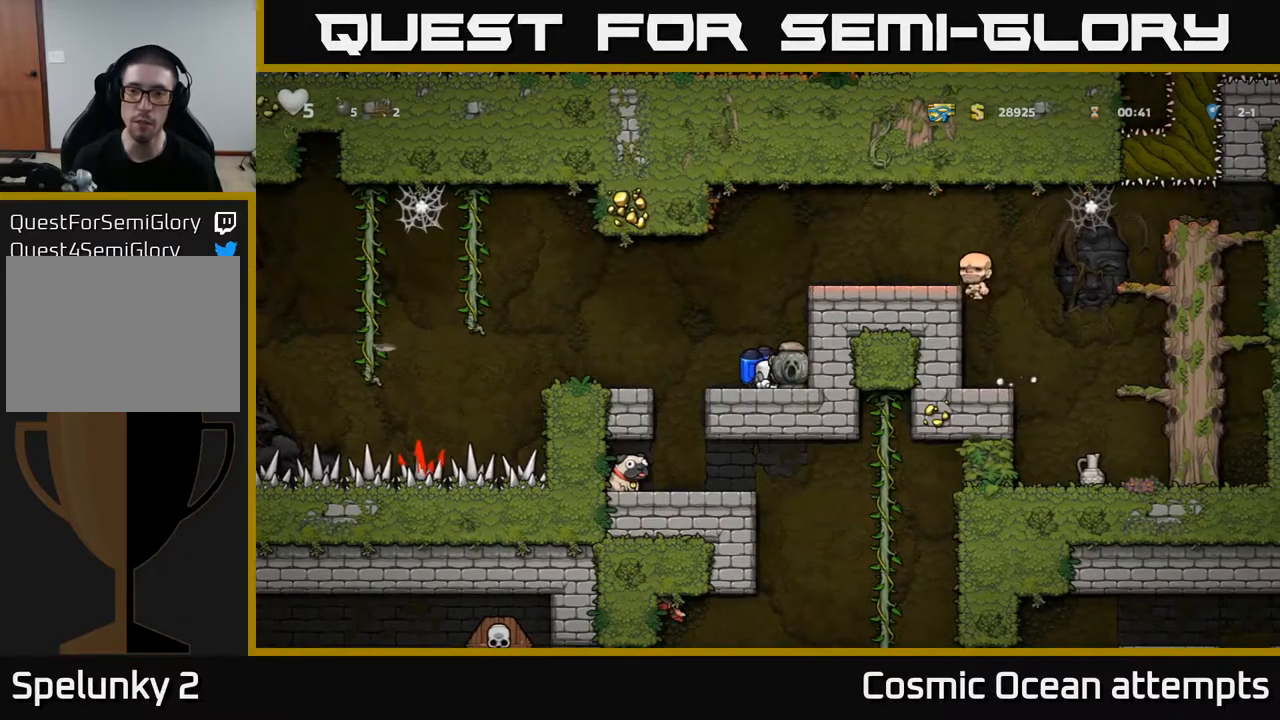
{"buttons": ["DPAD_RIGHT"], "right_stick": "center", "events": [[67, "X", "up"], [100, "DPAD_DOWN", "up"], [250, "A", "down"], [433, "A", "up"], [450, "DPAD_RIGHT", "down"]]}
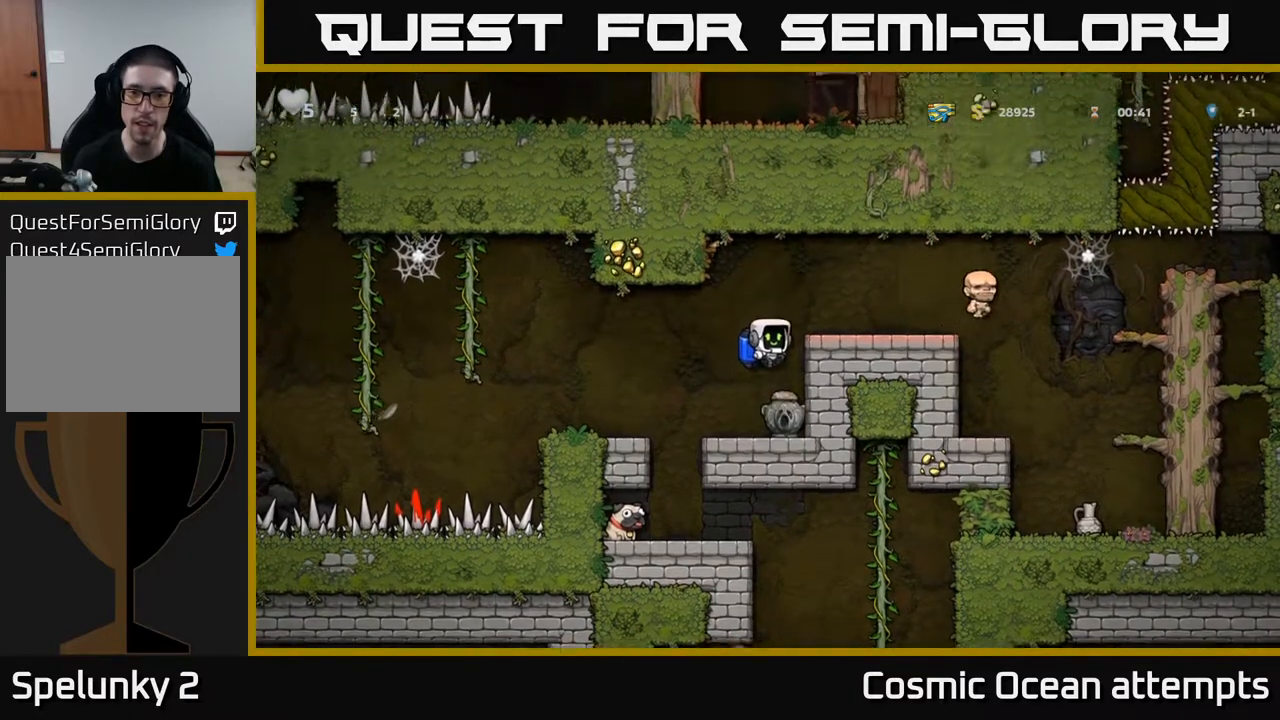
{"buttons": ["DPAD_RIGHT"], "right_stick": "center", "events": [[100, "DPAD_RIGHT", "up"], [167, "A", "down"], [300, "A", "up"], [383, "DPAD_RIGHT", "down"]]}
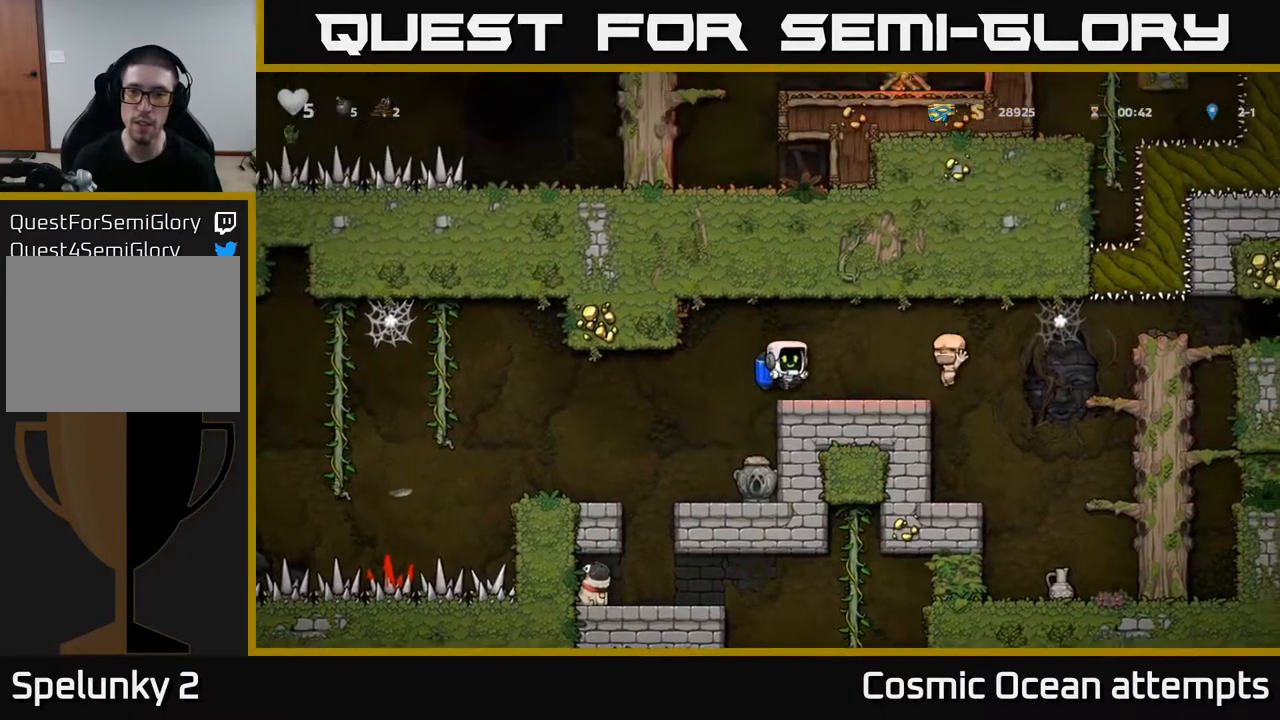
{"buttons": ["DPAD_LEFT"], "right_stick": "center", "events": [[17, "DPAD_RIGHT", "up"], [400, "DPAD_LEFT", "down"]]}
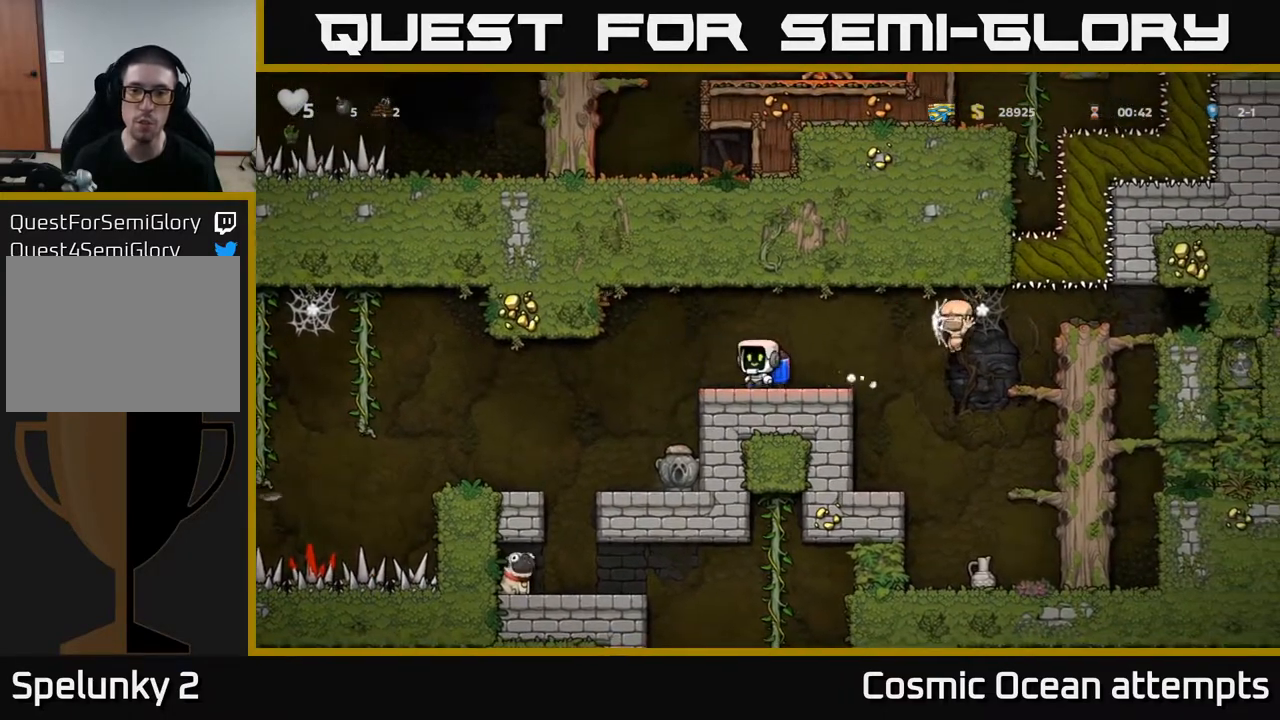
{"buttons": ["DPAD_LEFT"], "right_stick": "center", "events": [[117, "A", "down"], [250, "A", "up"]]}
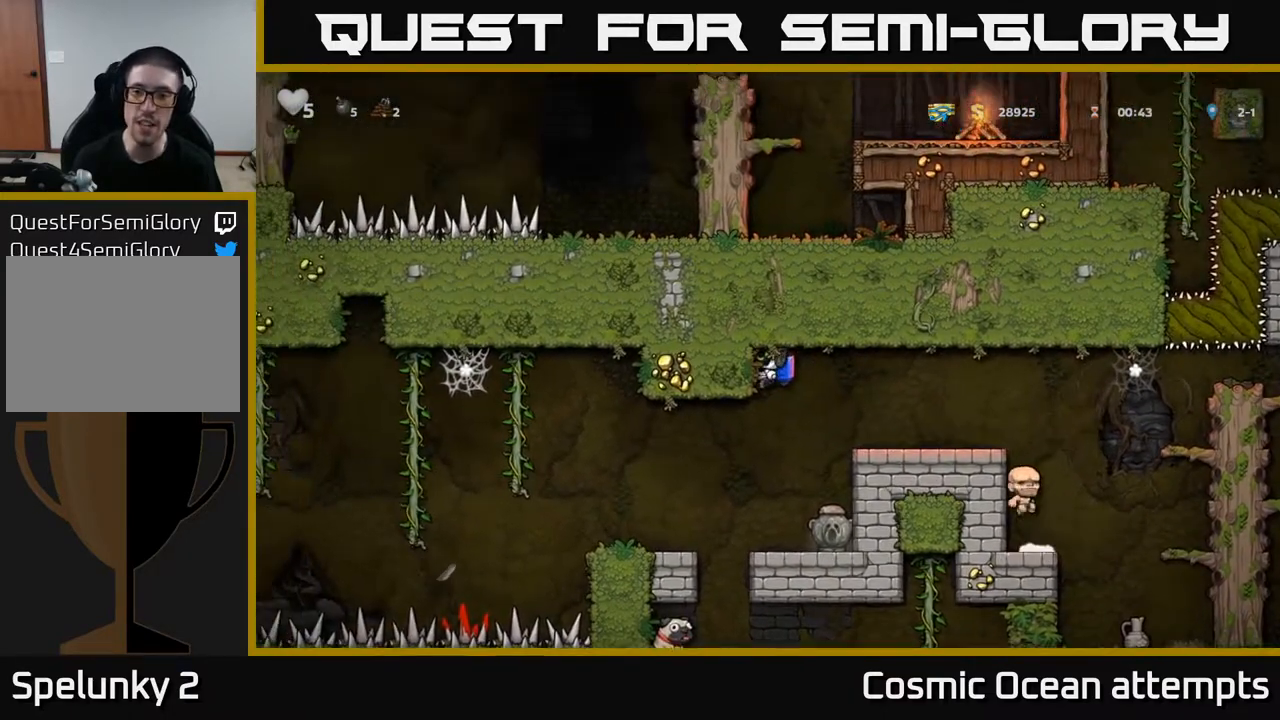
{"buttons": ["A", "DPAD_LEFT"], "right_stick": "center", "events": [[17, "DPAD_LEFT", "up"], [483, "DPAD_LEFT", "down"], [500, "A", "down"]]}
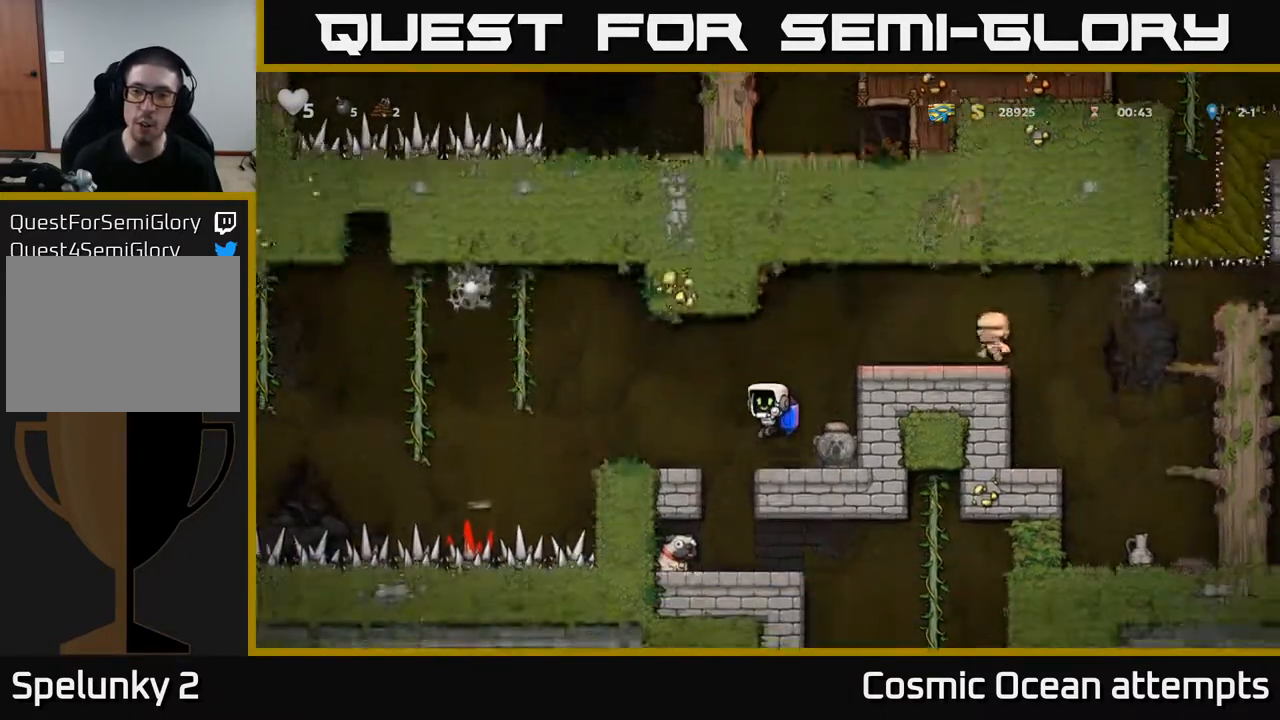
{"buttons": [], "right_stick": "center", "events": [[150, "A", "up"], [167, "DPAD_LEFT", "up"]]}
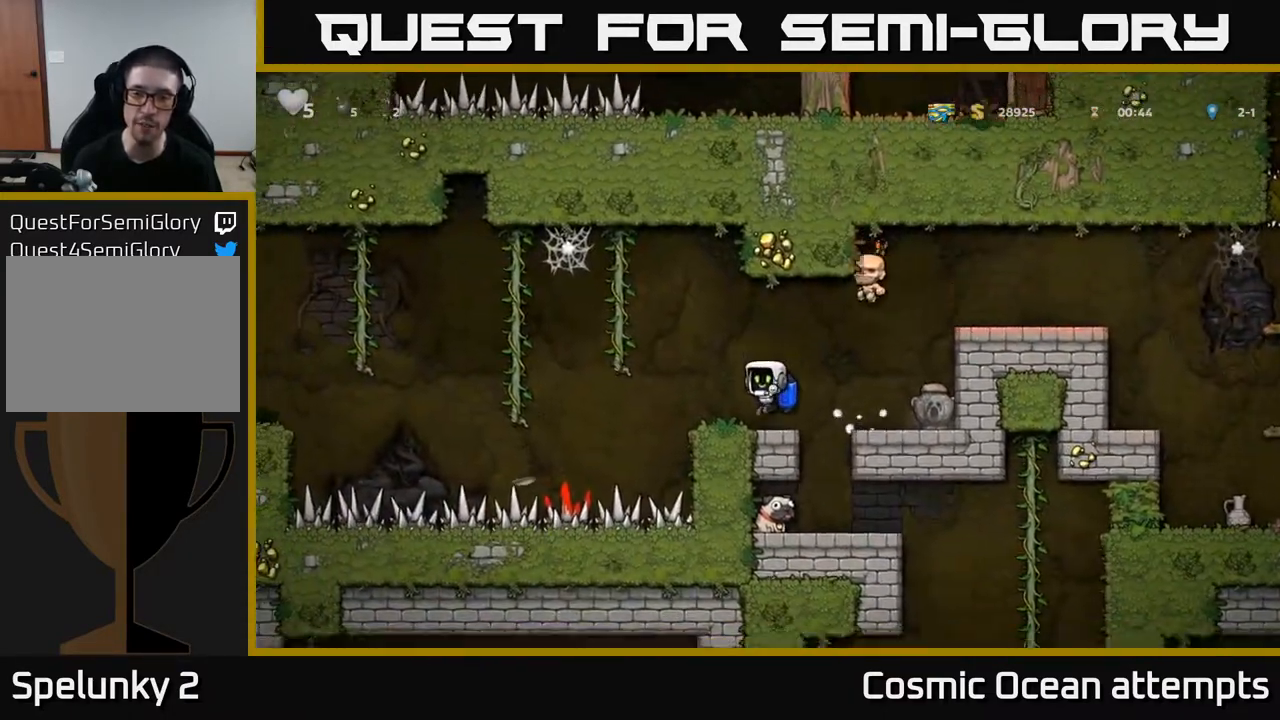
{"buttons": [], "right_stick": "center", "events": []}
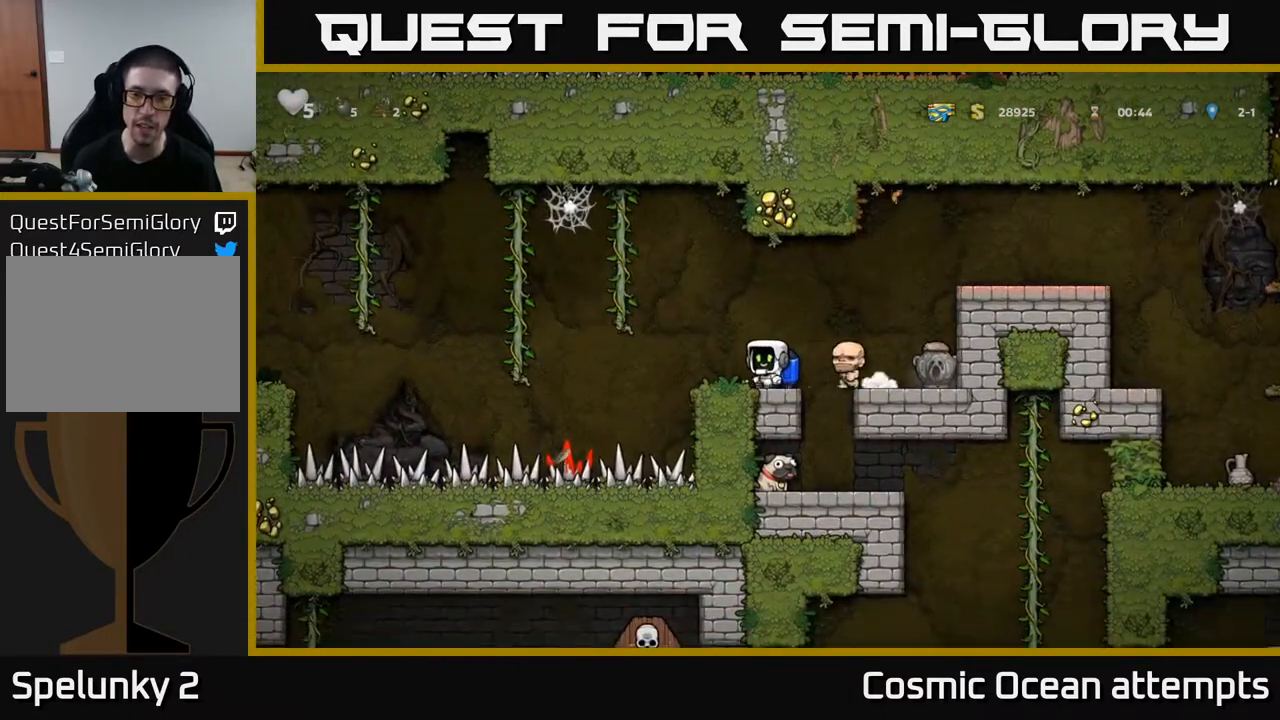
{"buttons": [], "right_stick": "center", "events": []}
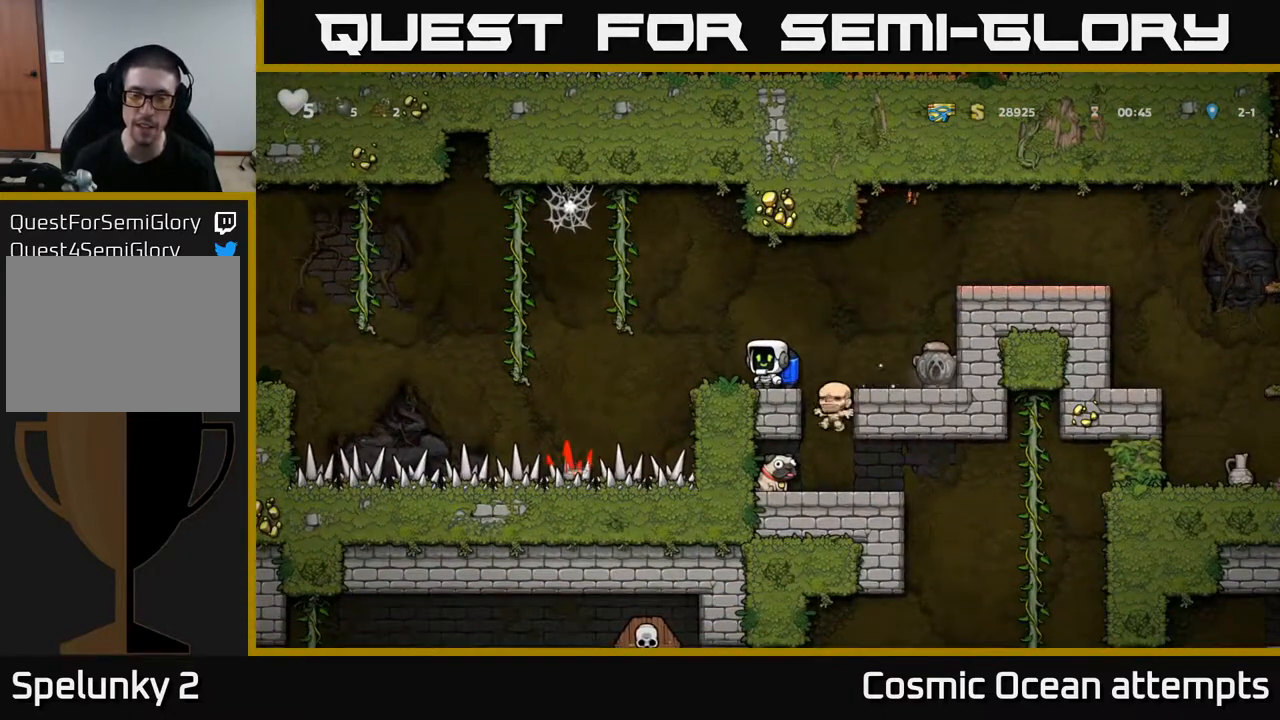
{"buttons": ["A", "DPAD_RIGHT"], "right_stick": "center", "events": [[150, "A", "down"], [150, "DPAD_RIGHT", "down"], [283, "A", "up"], [400, "A", "down"]]}
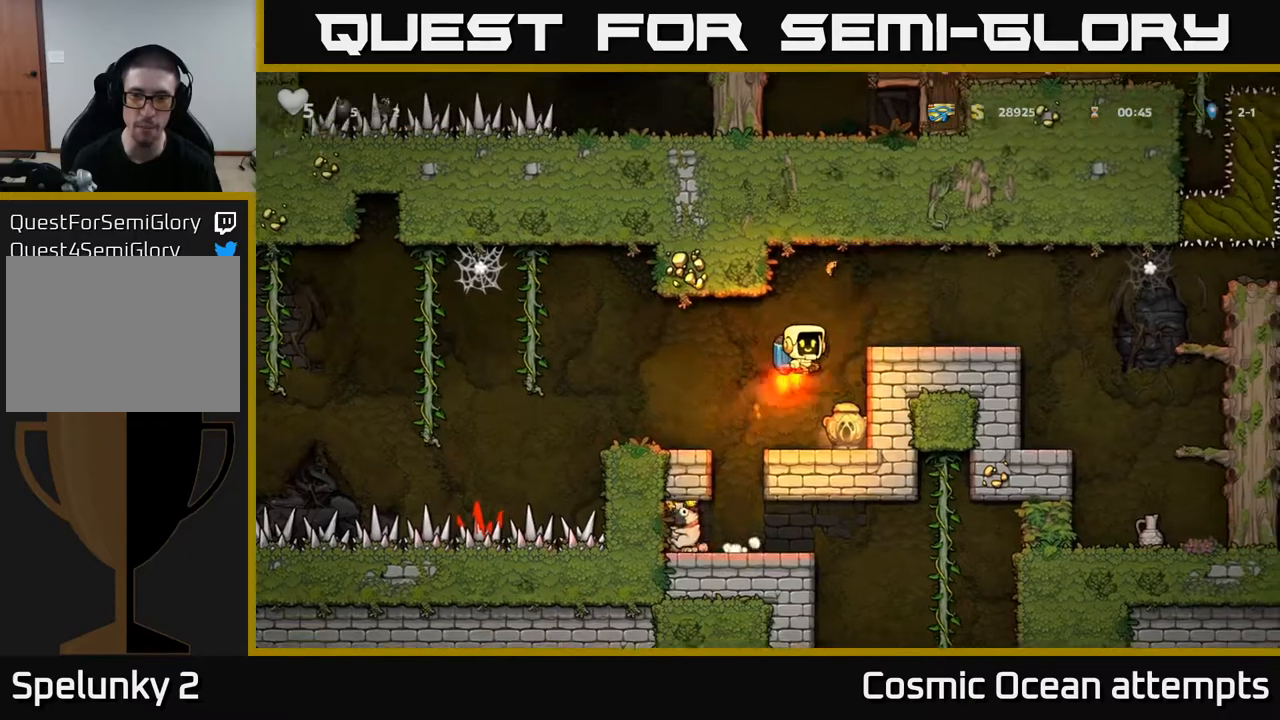
{"buttons": ["DPAD_RIGHT"], "right_stick": "center", "events": [[33, "A", "up"], [150, "DPAD_RIGHT", "up"], [400, "DPAD_RIGHT", "down"]]}
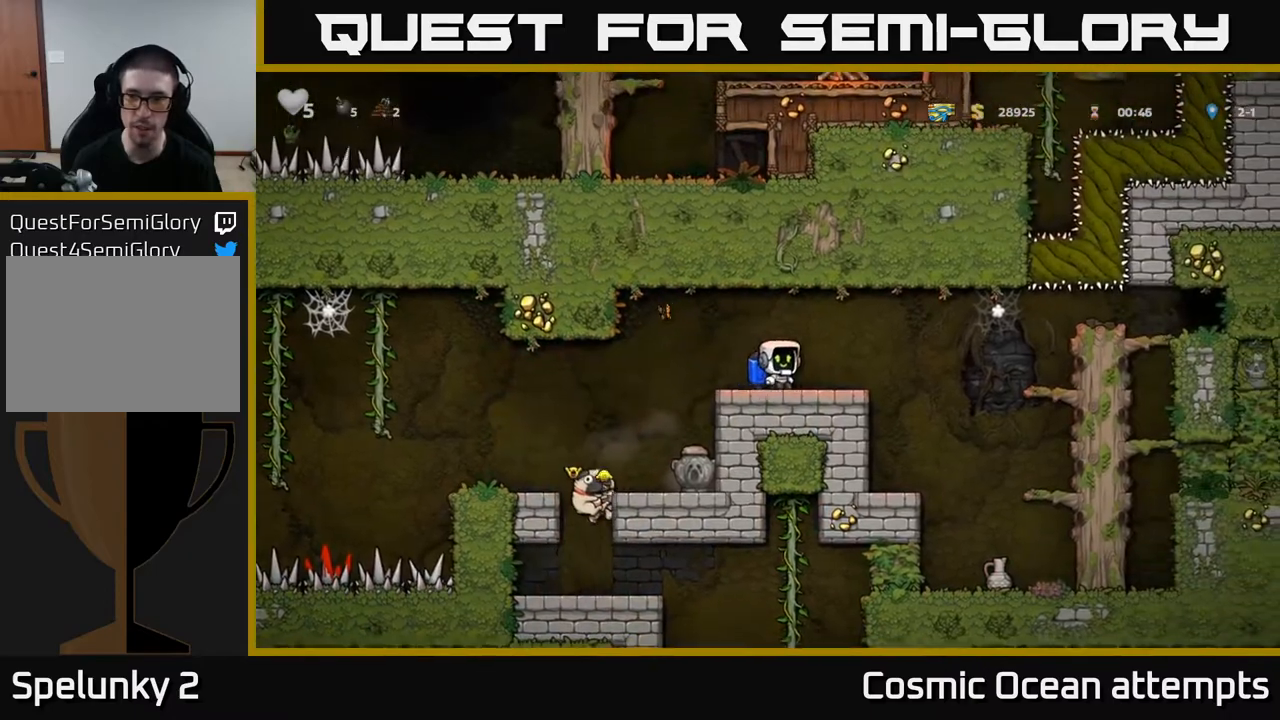
{"buttons": ["DPAD_LEFT"], "right_stick": "center", "events": [[50, "A", "down"], [200, "A", "up"], [200, "L1", "down"], [250, "DPAD_RIGHT", "up"], [283, "DPAD_LEFT", "down"], [300, "L1", "up"]]}
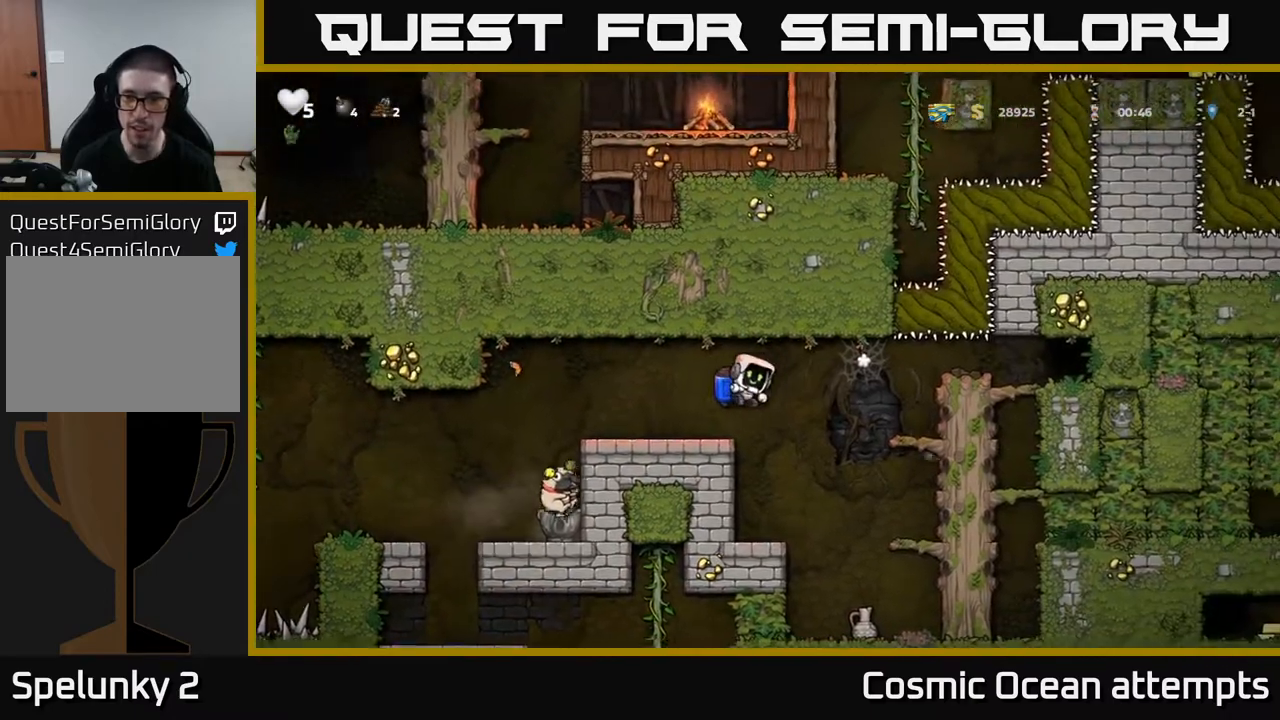
{"buttons": ["DPAD_RIGHT"], "right_stick": "center", "events": [[133, "DPAD_LEFT", "up"], [250, "DPAD_RIGHT", "down"]]}
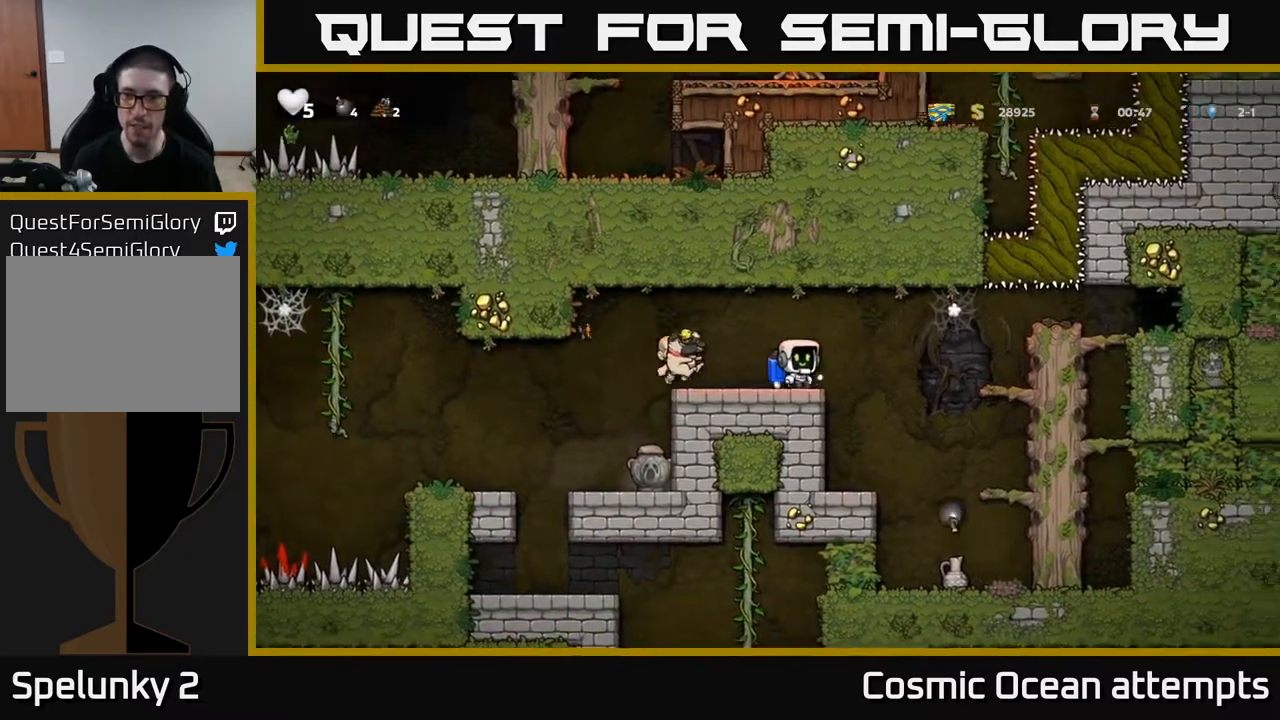
{"buttons": ["A", "DPAD_LEFT"], "right_stick": "center", "events": [[50, "A", "down"], [150, "L1", "down"], [200, "A", "up"], [200, "DPAD_RIGHT", "up"], [233, "DPAD_LEFT", "down"], [283, "L1", "up"], [467, "A", "down"]]}
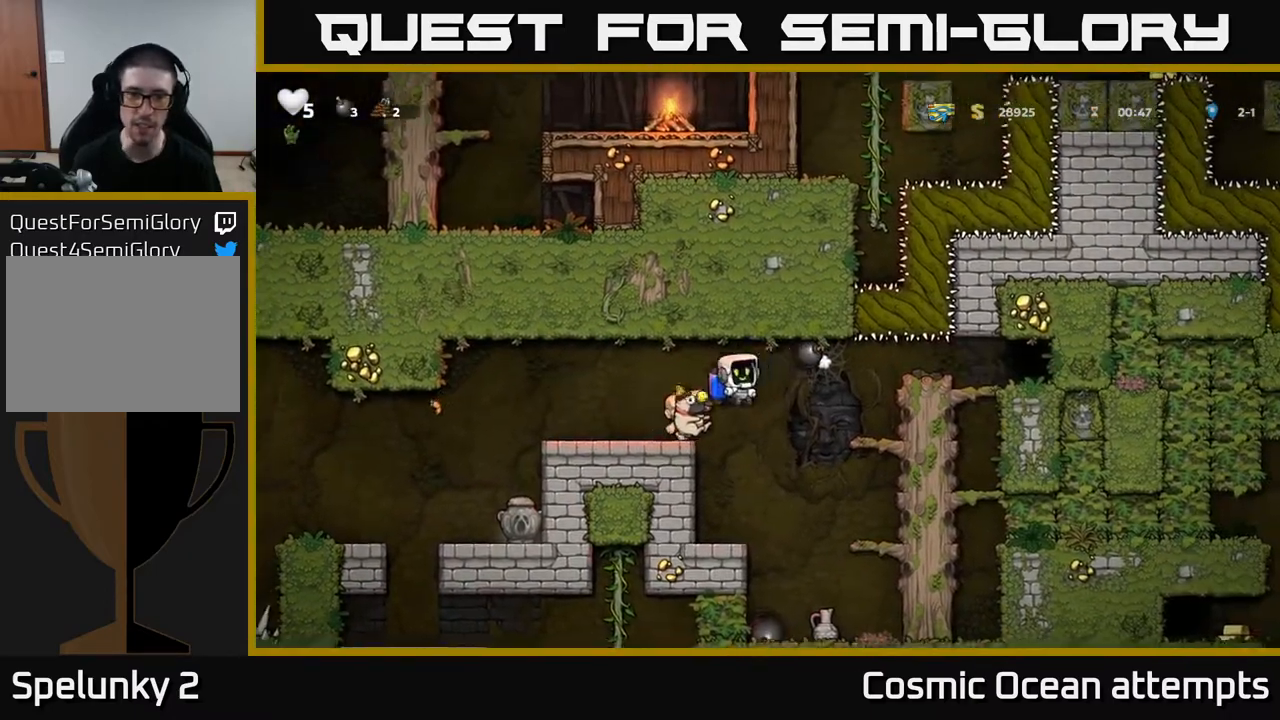
{"buttons": ["DPAD_LEFT"], "right_stick": "center", "events": [[100, "A", "up"]]}
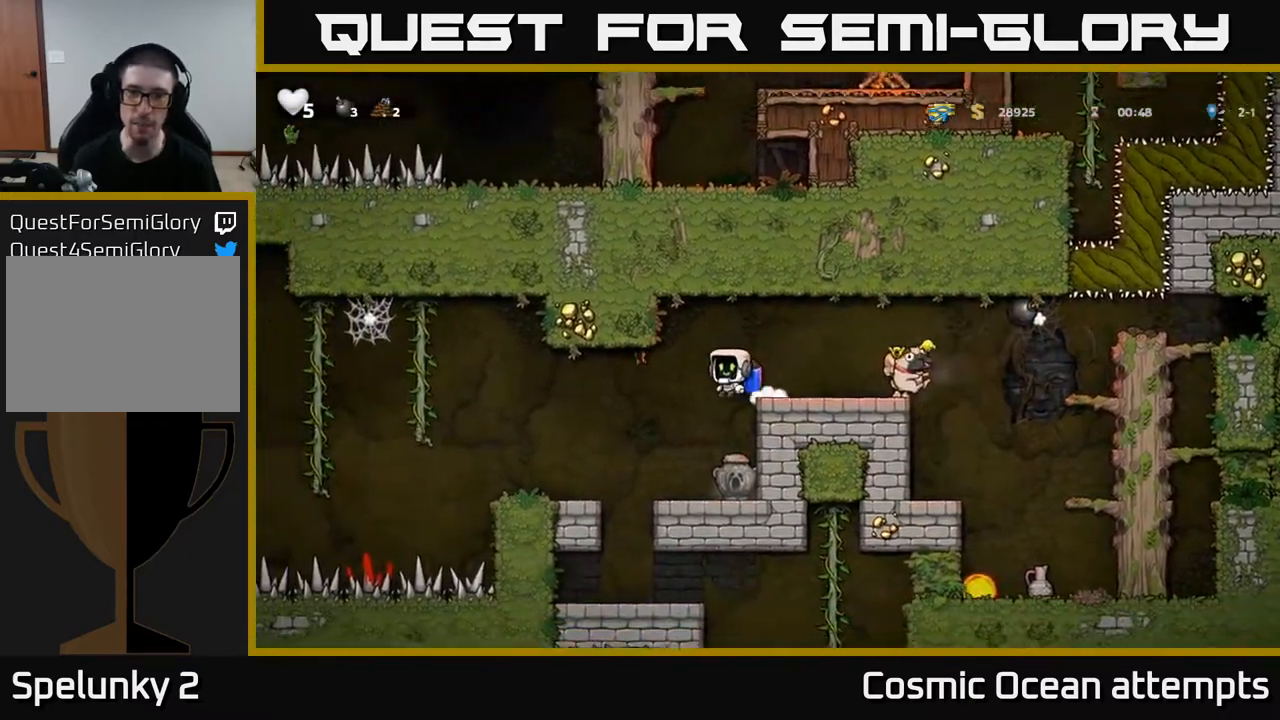
{"buttons": [], "right_stick": "center", "events": [[250, "DPAD_LEFT", "up"]]}
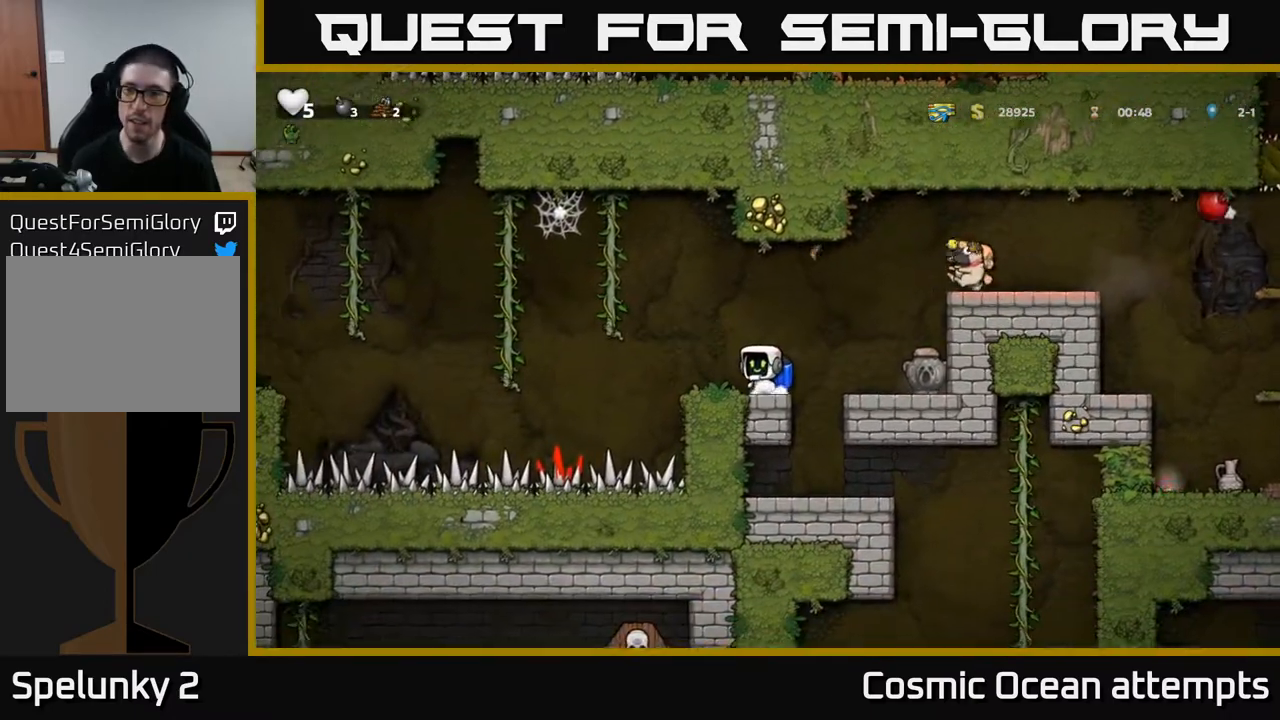
{"buttons": [], "right_stick": "center", "events": []}
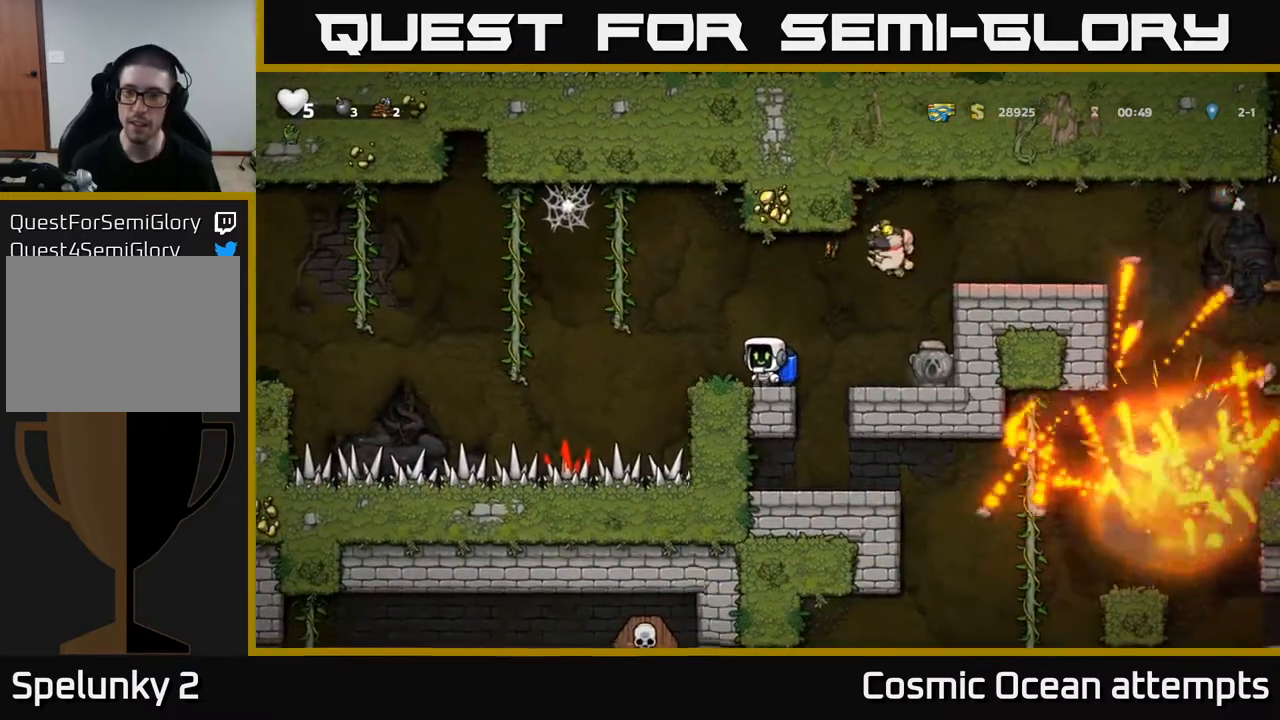
{"buttons": [], "right_stick": "center", "events": []}
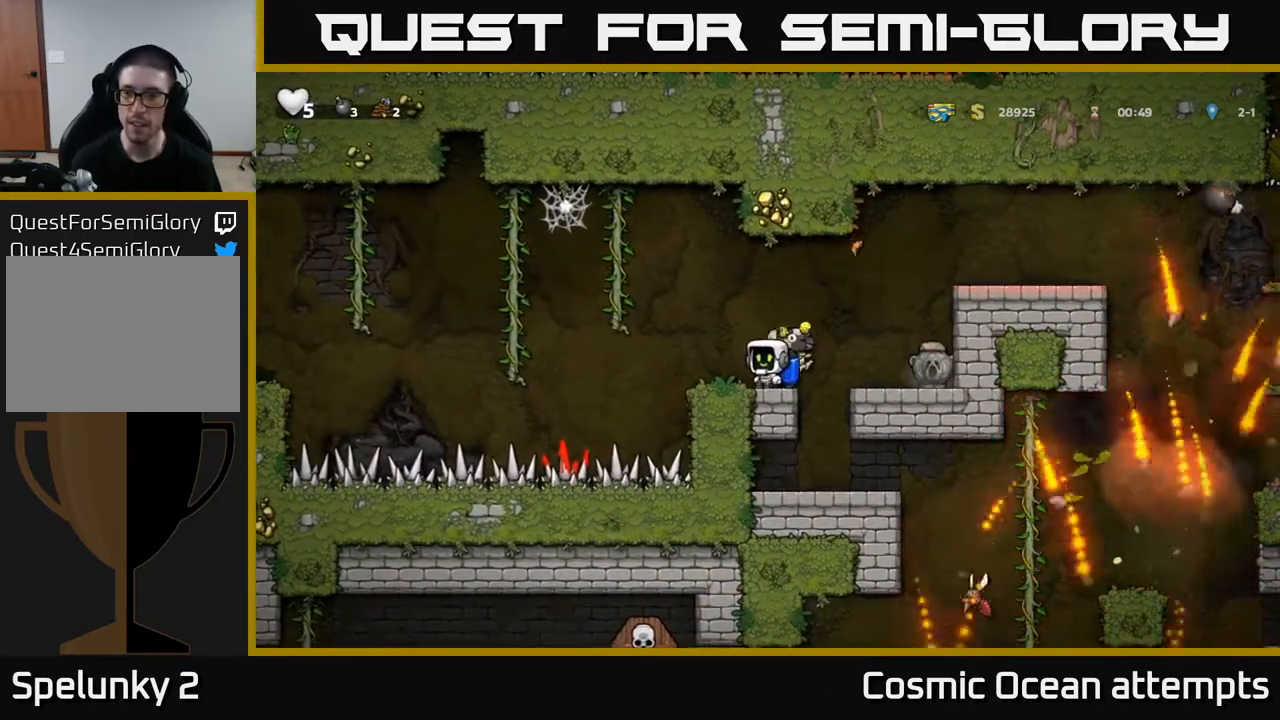
{"buttons": ["A", "DPAD_RIGHT"], "right_stick": "center", "events": [[450, "DPAD_RIGHT", "down"], [483, "A", "down"]]}
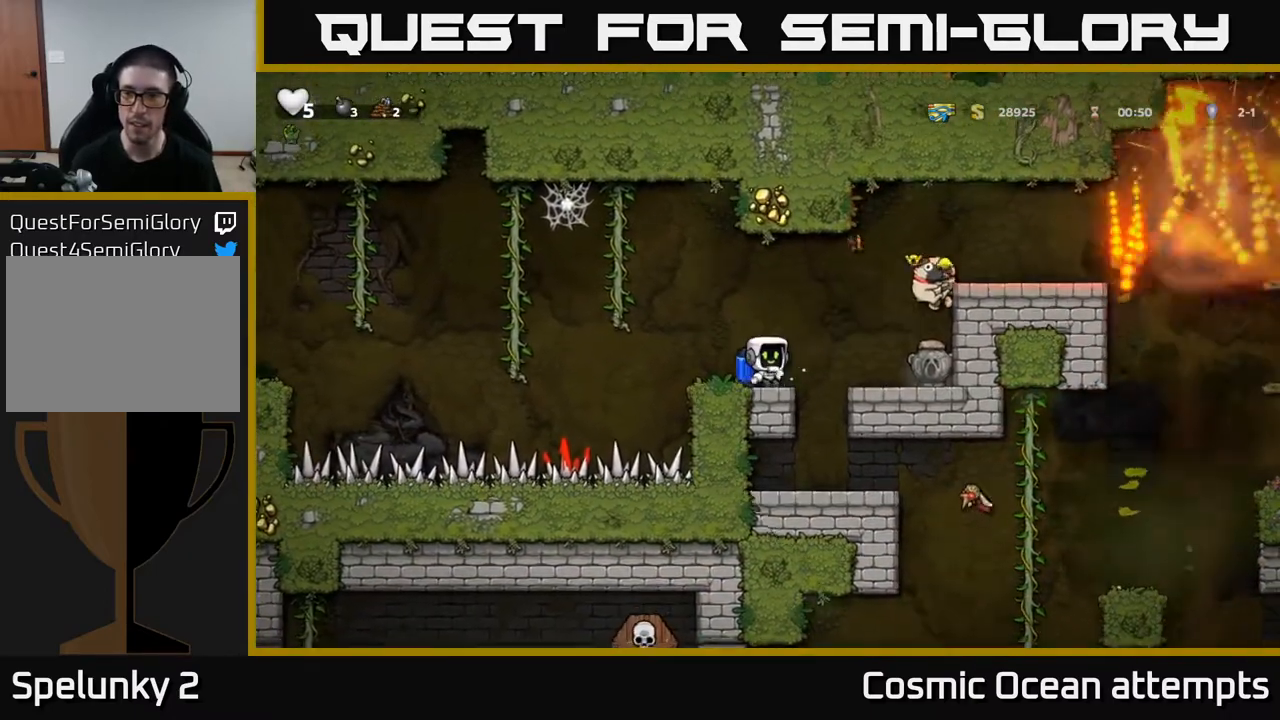
{"buttons": [], "right_stick": "center", "events": [[100, "A", "up"], [200, "A", "down"], [383, "A", "up"], [483, "DPAD_RIGHT", "up"]]}
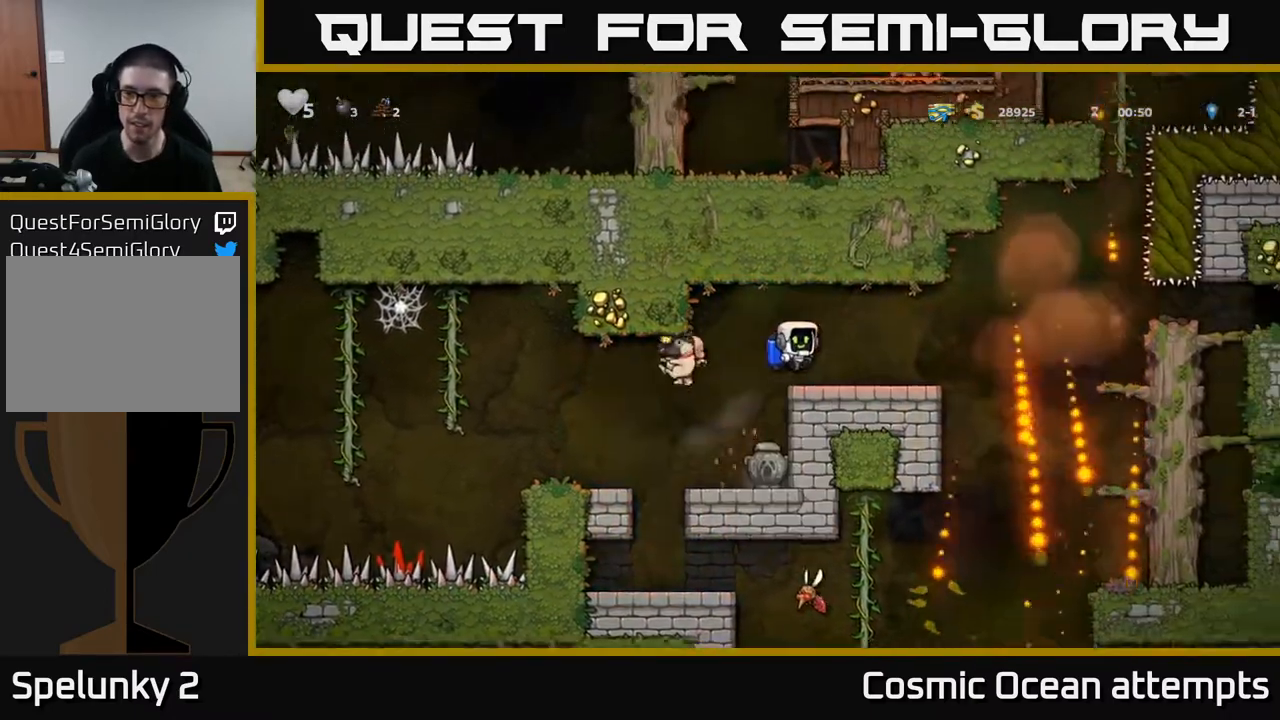
{"buttons": ["A", "DPAD_RIGHT"], "right_stick": "center", "events": [[267, "DPAD_RIGHT", "down"], [500, "A", "down"]]}
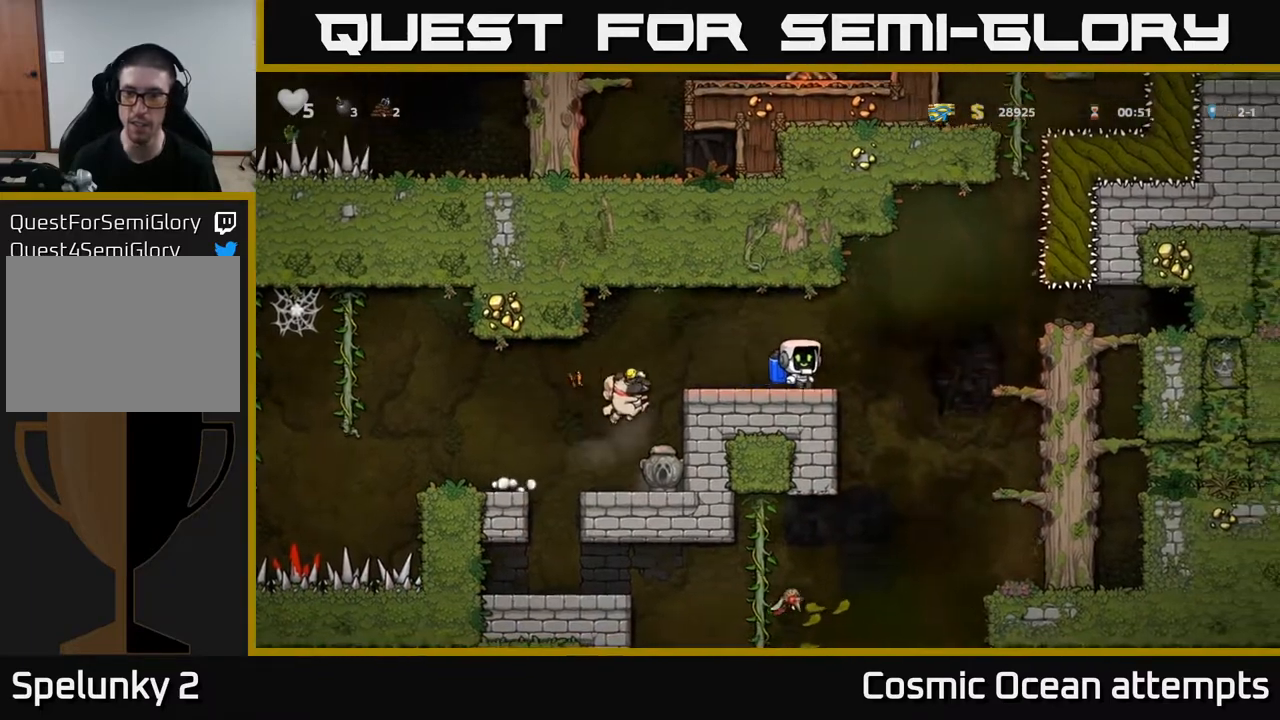
{"buttons": ["A"], "right_stick": "center", "events": [[117, "A", "up"], [200, "A", "down"], [233, "DPAD_RIGHT", "up"]]}
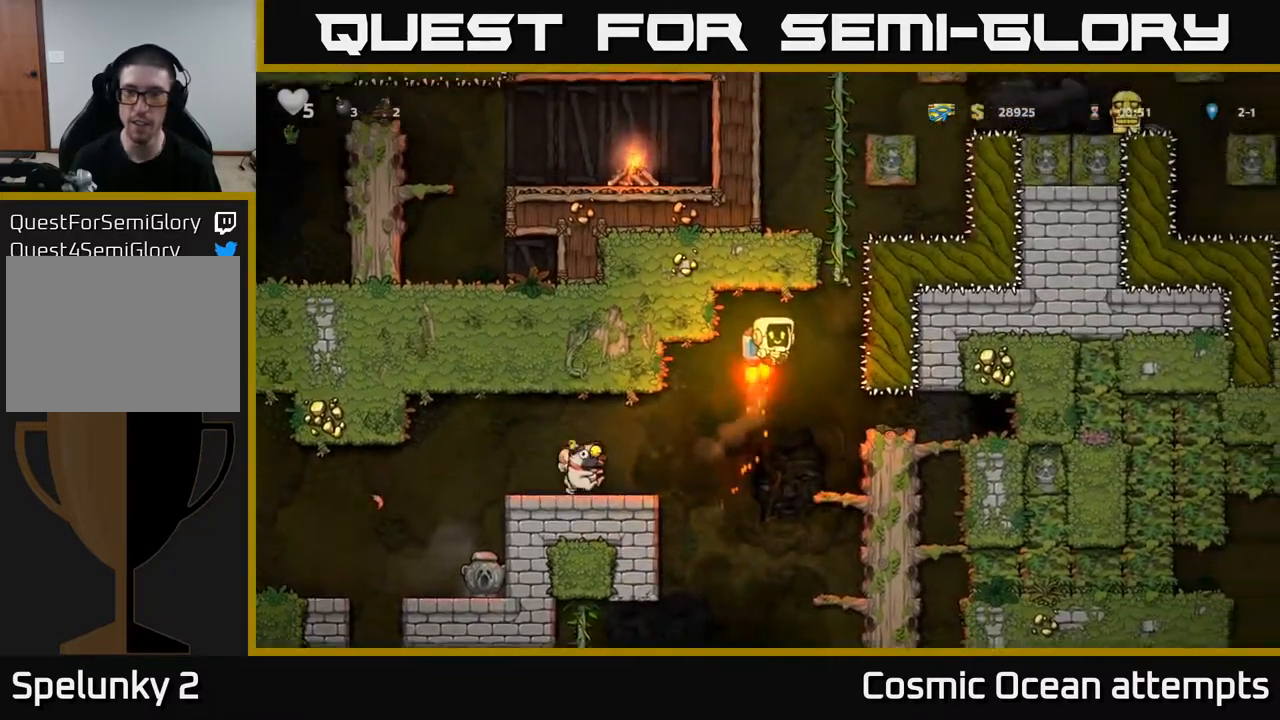
{"buttons": ["DPAD_UP"], "right_stick": "center", "events": [[67, "DPAD_RIGHT", "down"], [217, "DPAD_RIGHT", "up"], [217, "DPAD_UP", "down"], [400, "A", "up"]]}
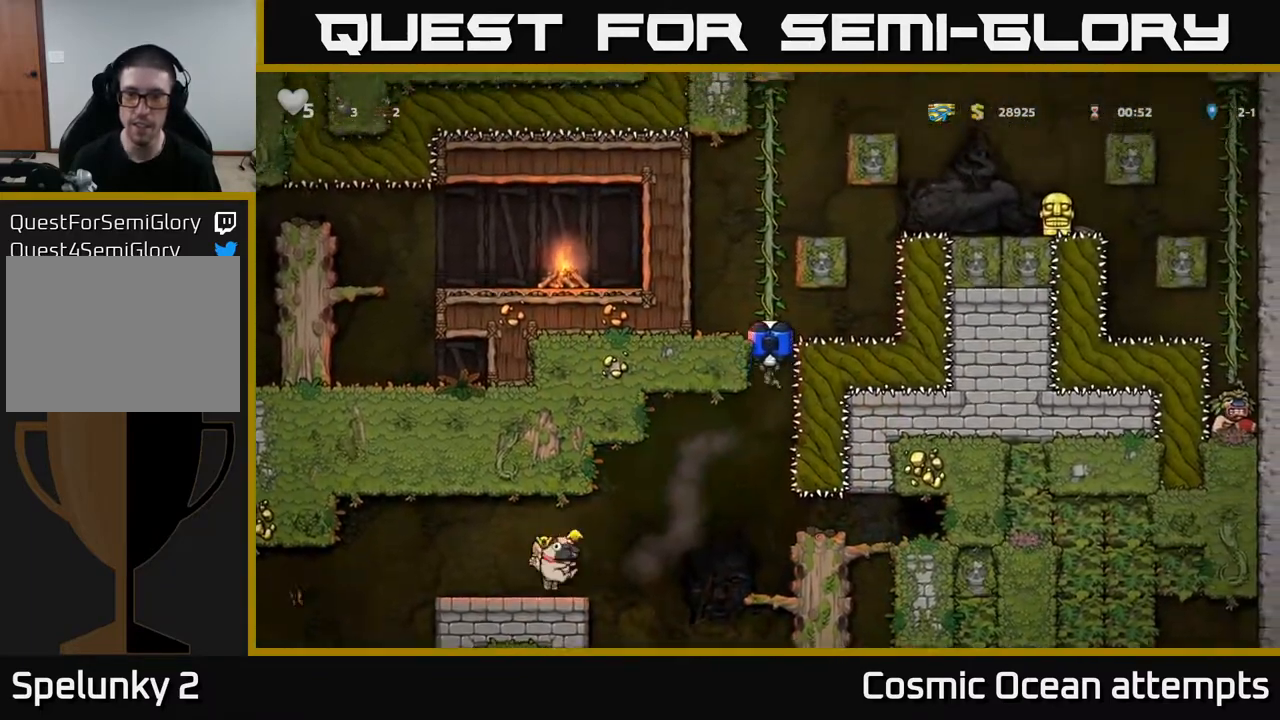
{"buttons": [], "right_stick": "center", "events": [[417, "DPAD_UP", "up"]]}
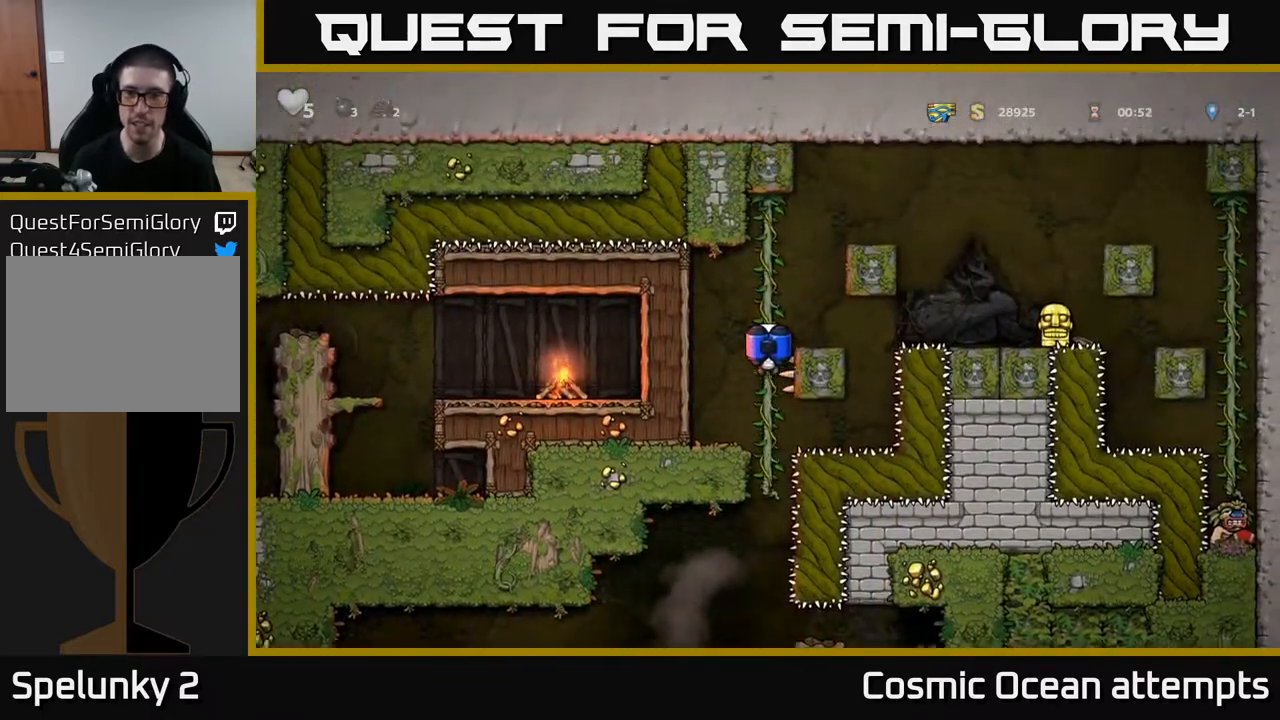
{"buttons": ["A", "DPAD_RIGHT"], "right_stick": "center", "events": [[150, "DPAD_UP", "down"], [450, "A", "down"], [450, "DPAD_UP", "up"], [467, "DPAD_RIGHT", "down"]]}
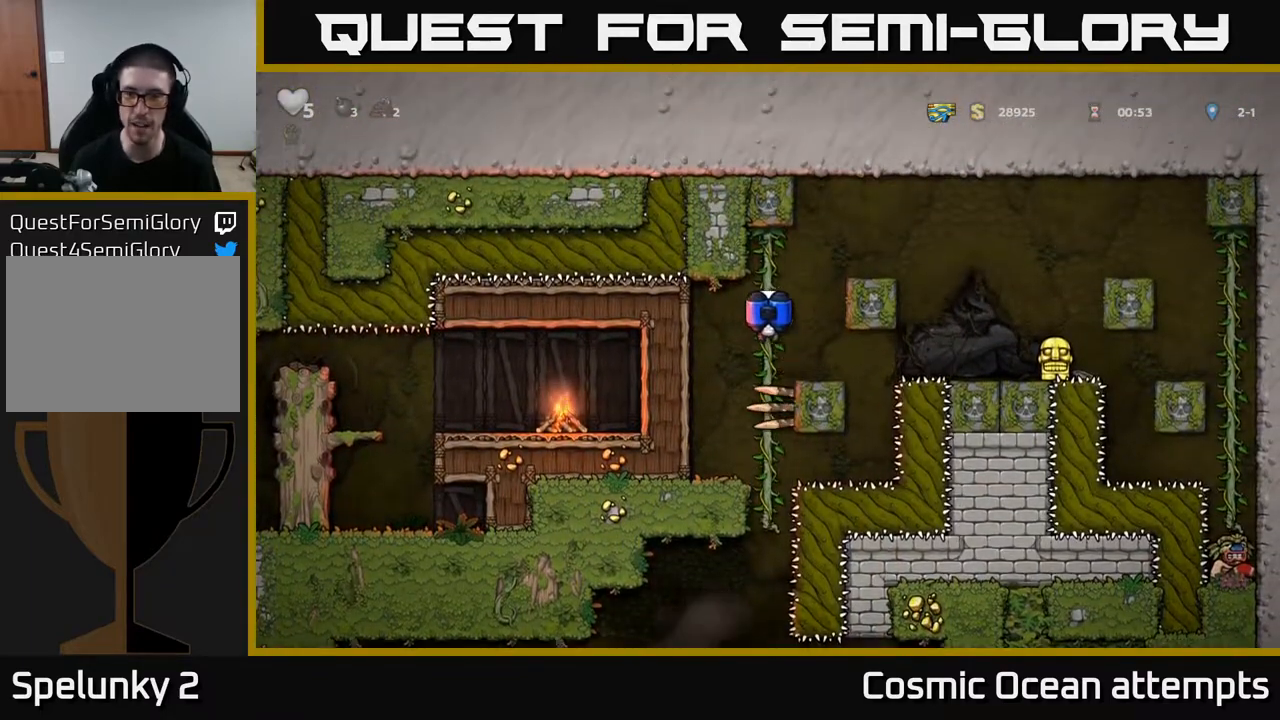
{"buttons": ["DPAD_RIGHT"], "right_stick": "center", "events": [[50, "A", "up"], [83, "A", "down"], [283, "A", "up"]]}
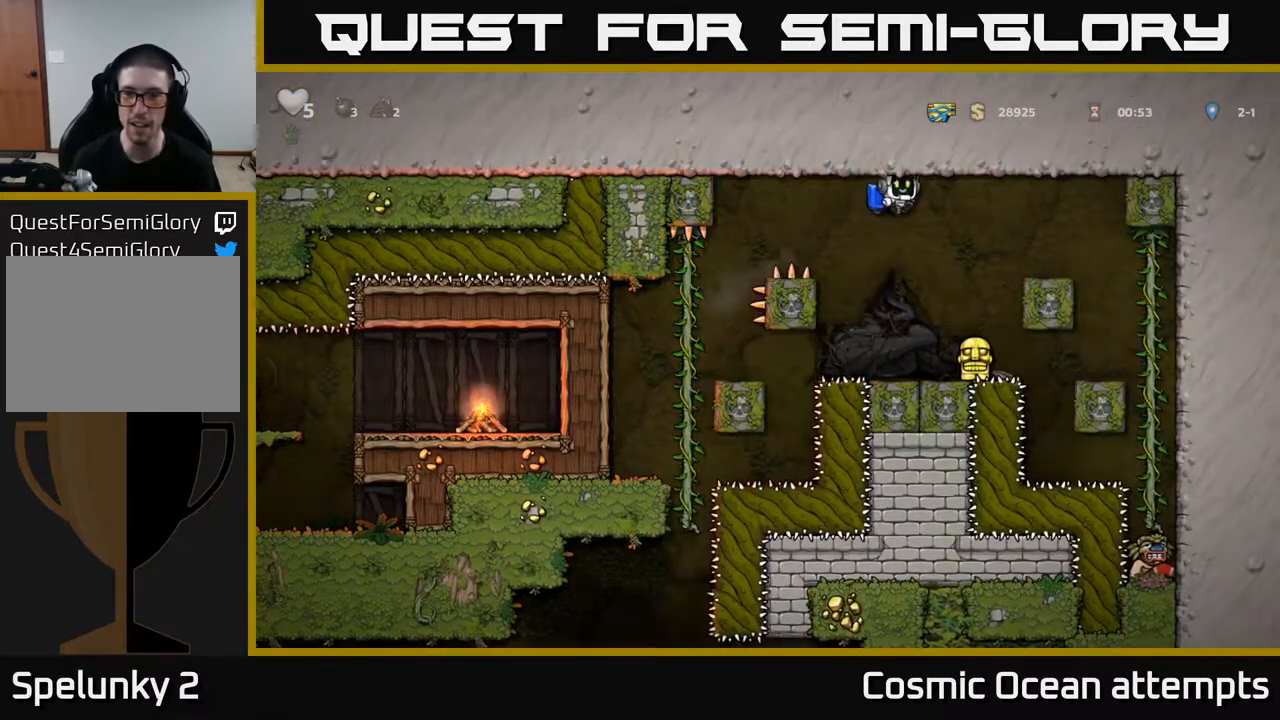
{"buttons": [], "right_stick": "center", "events": [[50, "DPAD_RIGHT", "up"], [350, "DPAD_LEFT", "down"], [467, "DPAD_LEFT", "up"]]}